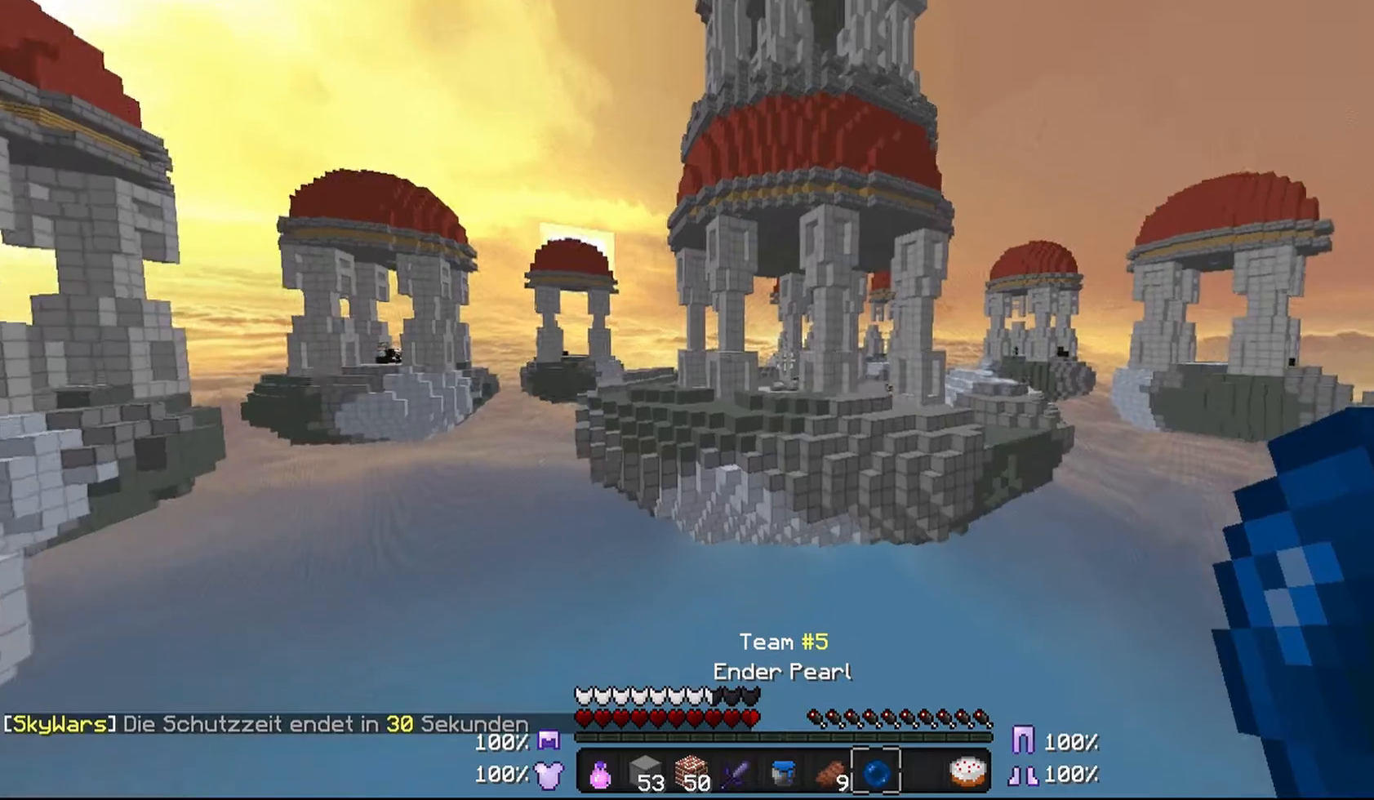
Gameplay with keyboard and mouse; each line is a JSON object with the keys and mouse buttons held at the frame after it. "events" lists presses ("down") and releases ("up") of "a", "d", "s", "w", "mouse_left" and "mouse_right" between this image and that frame as [ms after this image, input, new state], when the widget could be followed in between. "mouse_left", "mouse_right" = the "left", "right" buttons of the "mouse" list. No other keys are recorded. Fast repeated clicks can show as one long hold. Mouse movement is not recorded.
{"keys": ["a", "w"], "mouse": [], "events": [[100, "mouse_right", "down"], [233, "mouse_right", "up"]]}
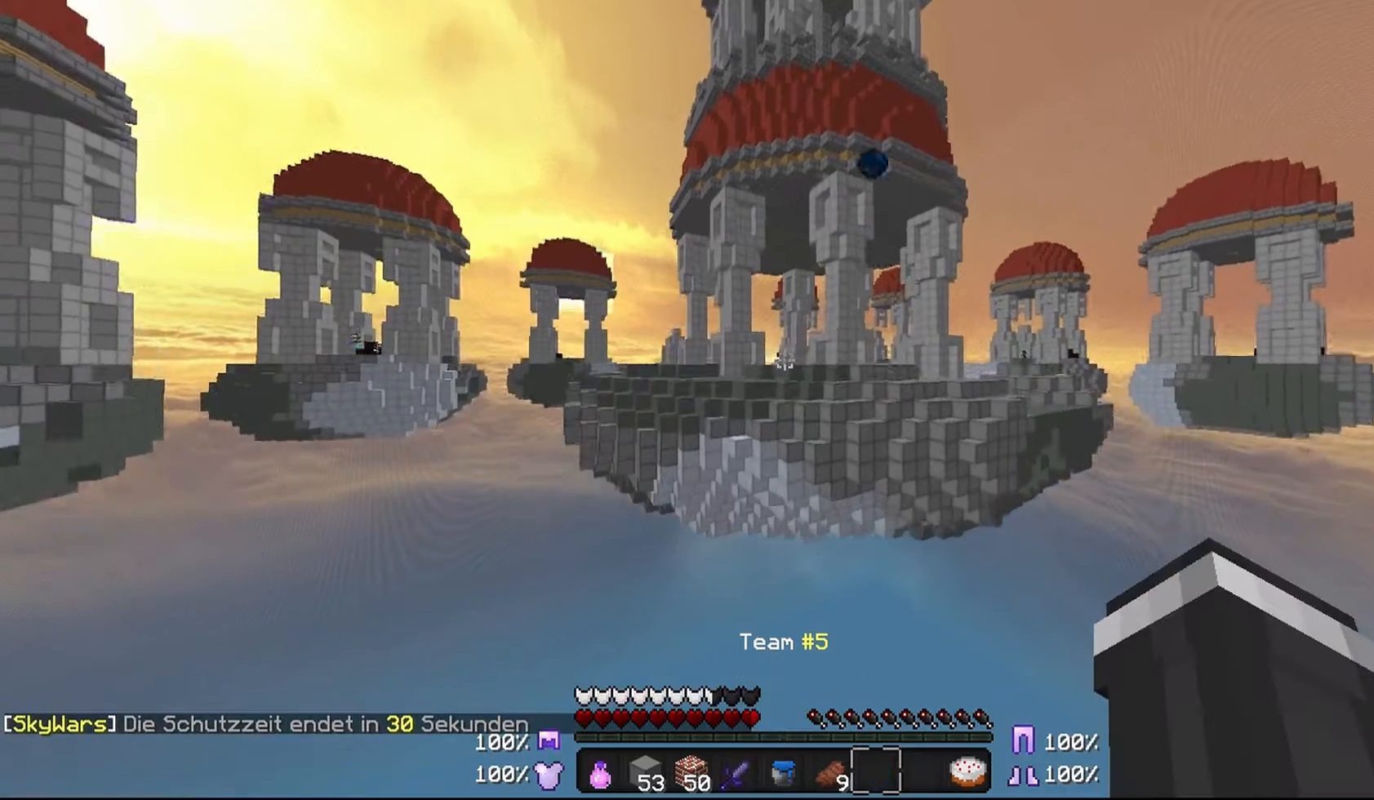
{"keys": ["a", "w"], "mouse": [], "events": []}
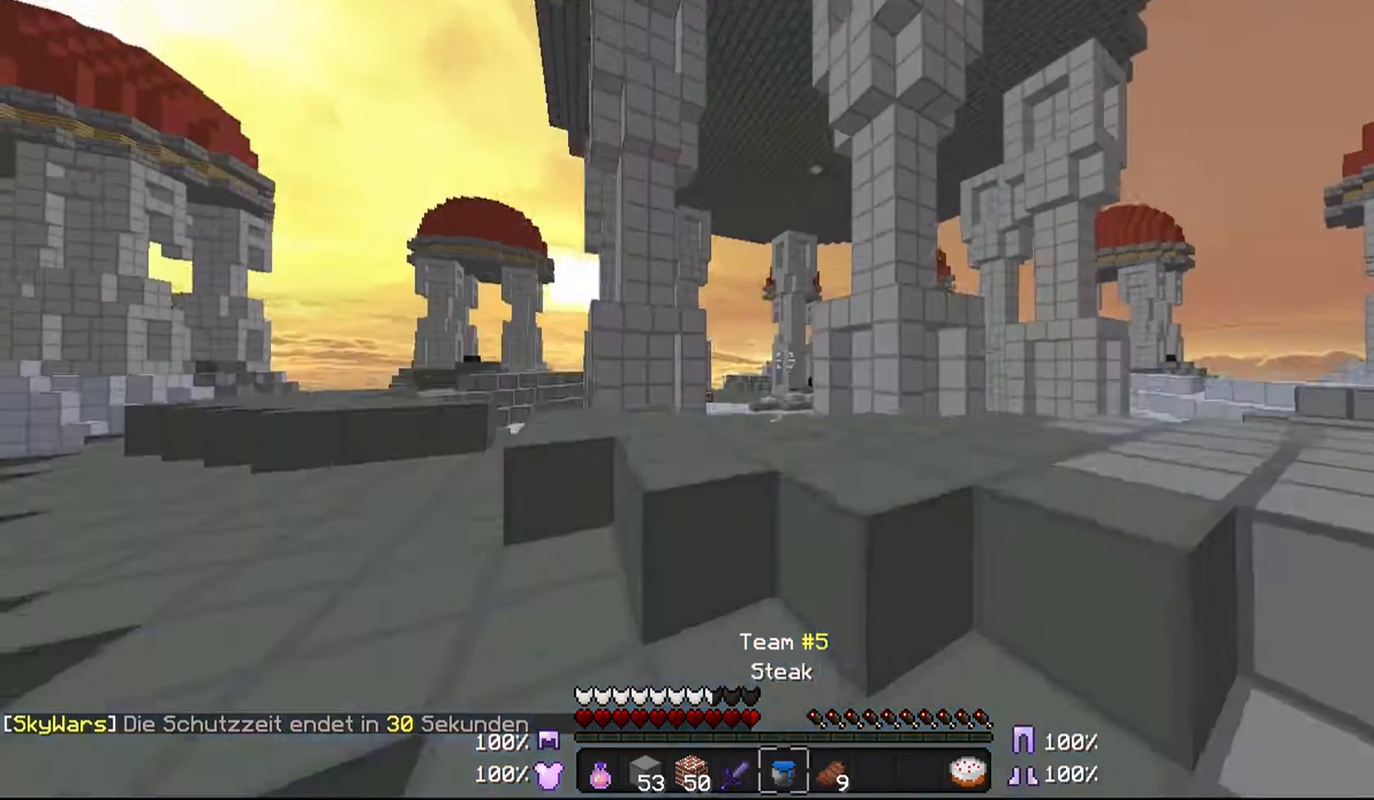
{"keys": [], "mouse": [], "events": [[133, "a", "up"], [200, "w", "up"]]}
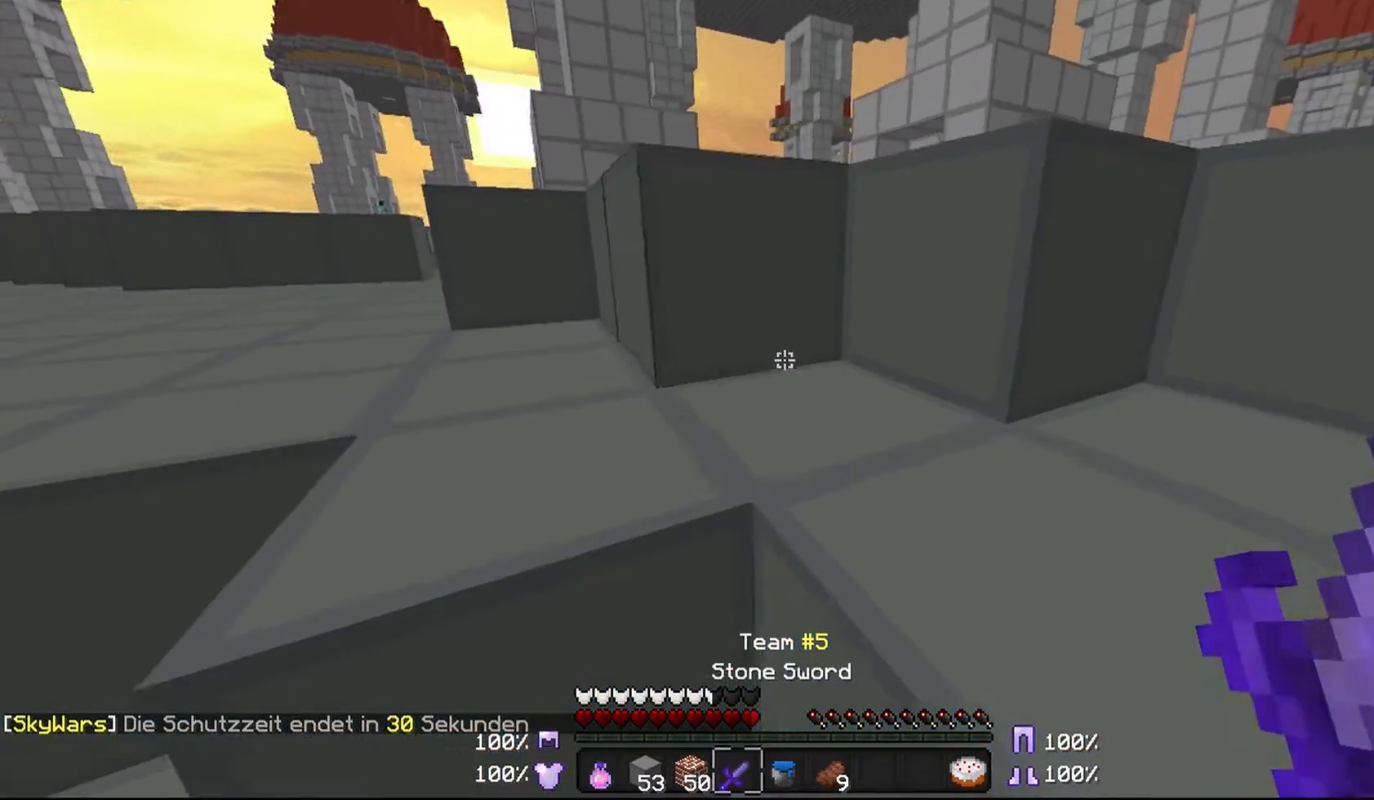
{"keys": ["d", "w"], "mouse": [], "events": [[267, "w", "down"], [500, "d", "down"]]}
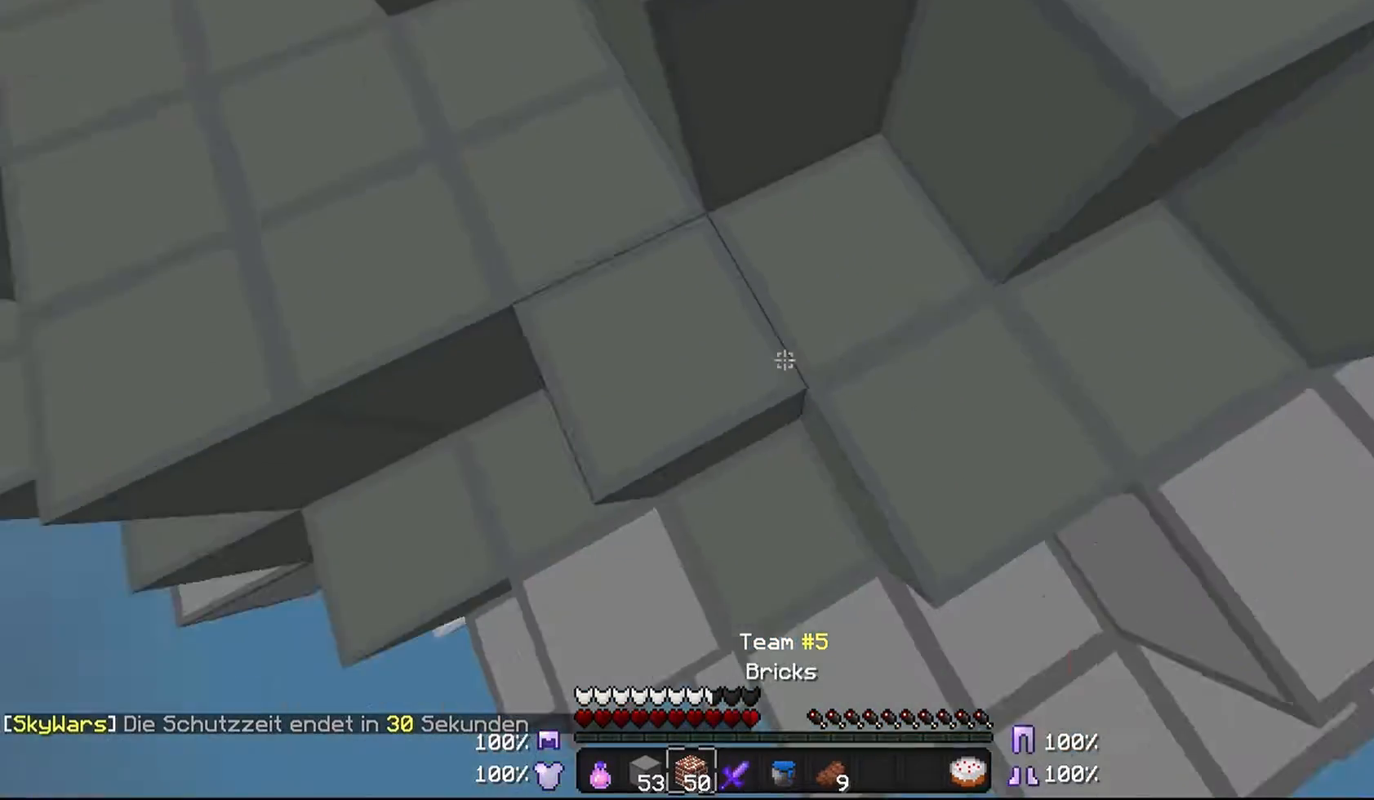
{"keys": ["w"], "mouse": [], "events": [[167, "w", "up"], [267, "d", "up"], [300, "w", "down"], [367, "w", "up"], [467, "w", "down"]]}
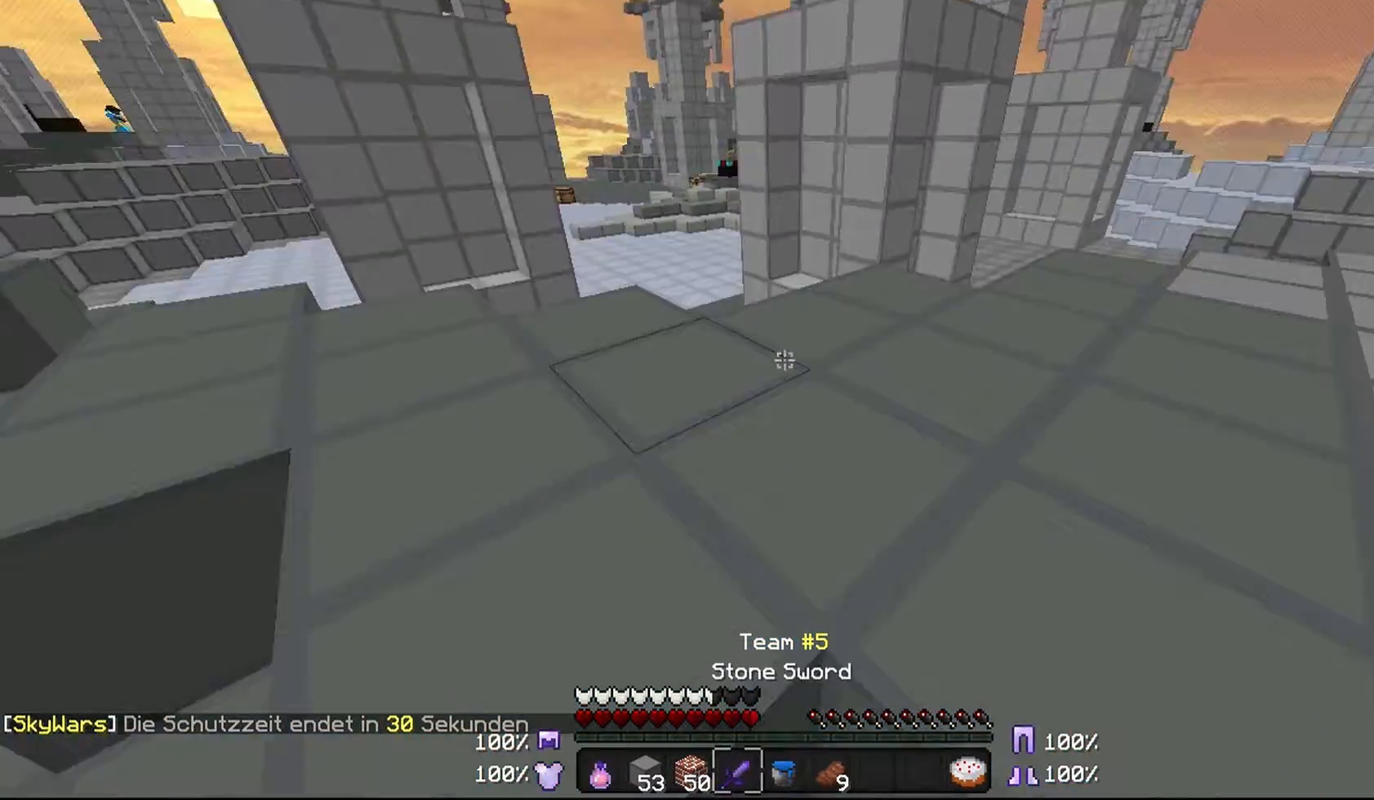
{"keys": [], "mouse": [], "events": [[400, "a", "down"], [467, "a", "up"], [500, "w", "up"]]}
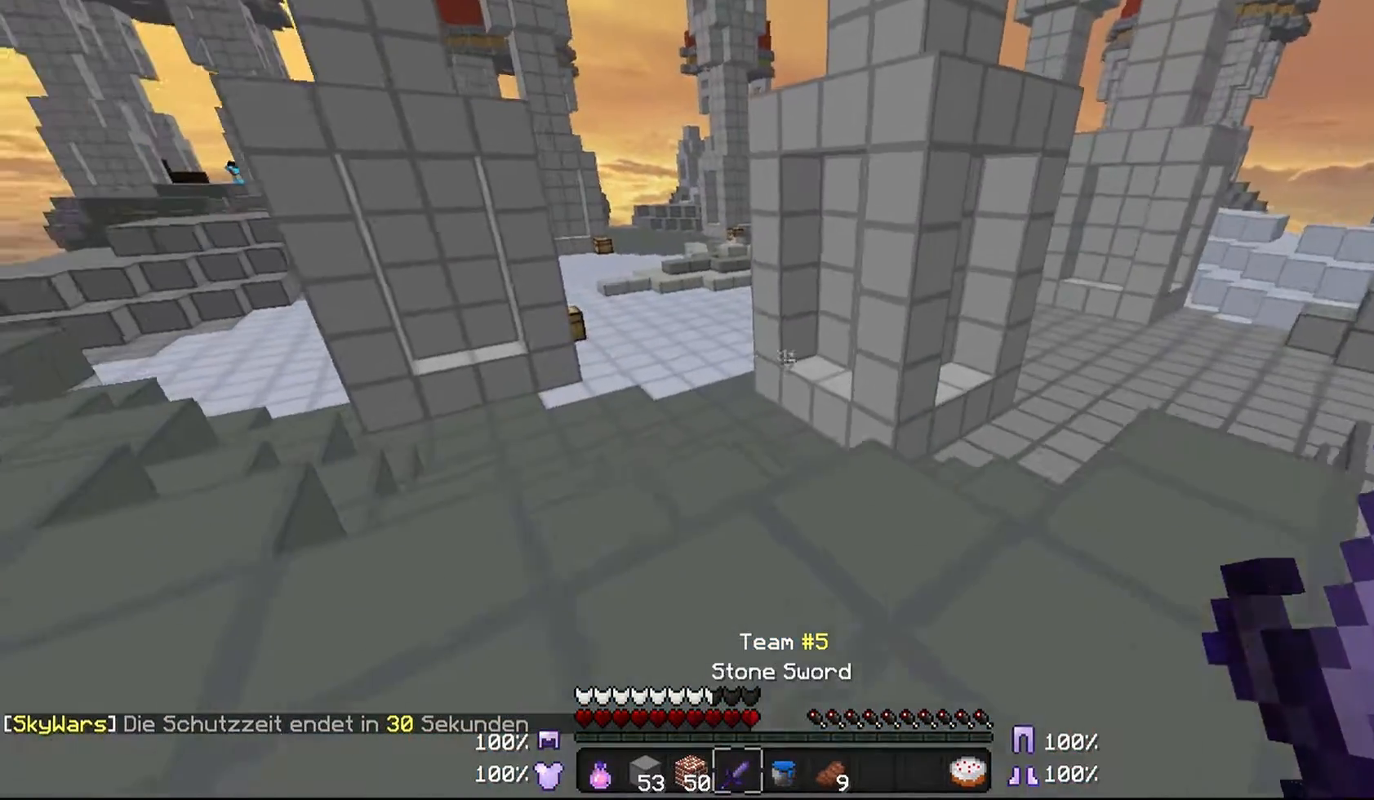
{"keys": ["w"], "mouse": [], "events": [[100, "w", "down"], [167, "w", "up"], [267, "w", "down"]]}